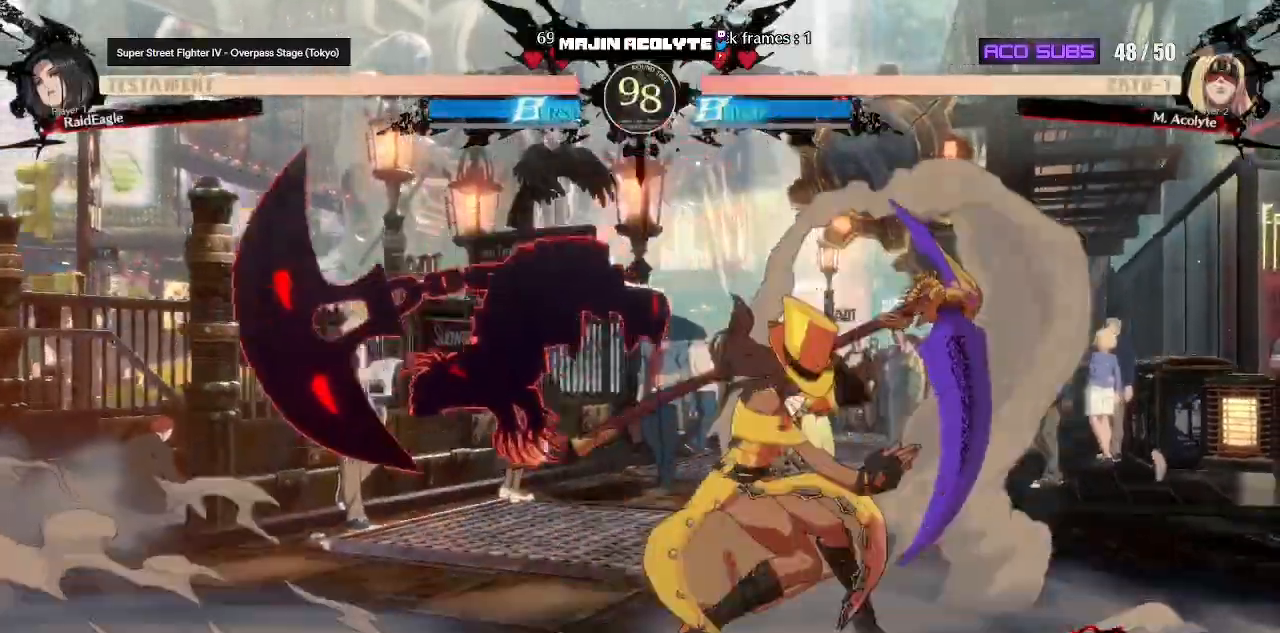
Gameplay with a controller (PlayStation layout); each line is a JSON object with the inputs held at the frame after it. "events" lists button and stick changes between this image and that frame as [ms after this image, input, new state], when the widget could be followed in between. Not read: DPAD_DOWN DPAD_LEFT DPAD_RIGHT DPAD_UP L1 L2 L3 R3 SELECT START left_stick right_stick.
{"buttons": ["R1", "R2"], "events": [[483, "R1", "down"], [483, "R2", "down"]]}
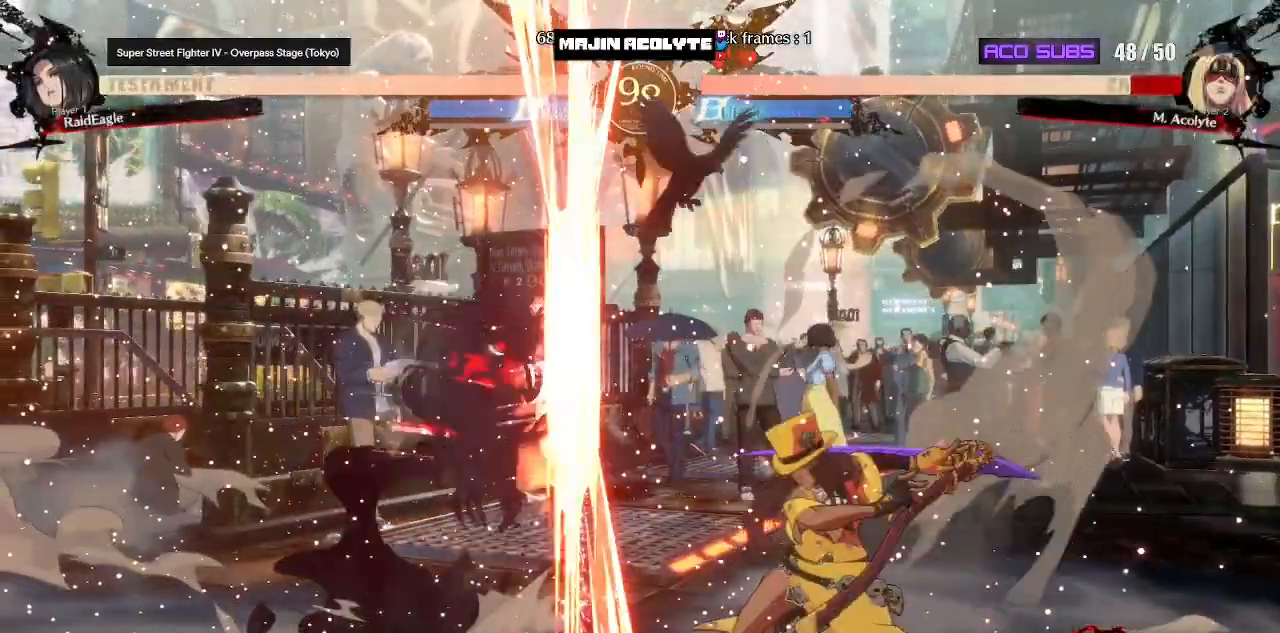
{"buttons": [], "events": [[100, "R1", "up"], [100, "R2", "up"]]}
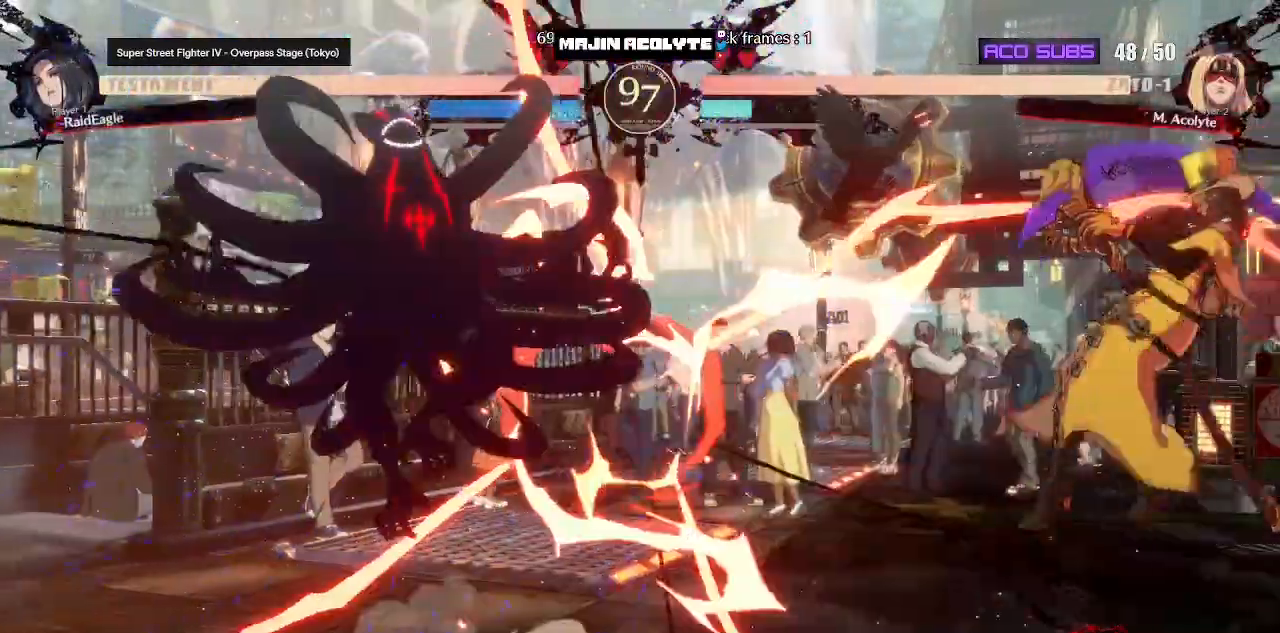
{"buttons": [], "events": []}
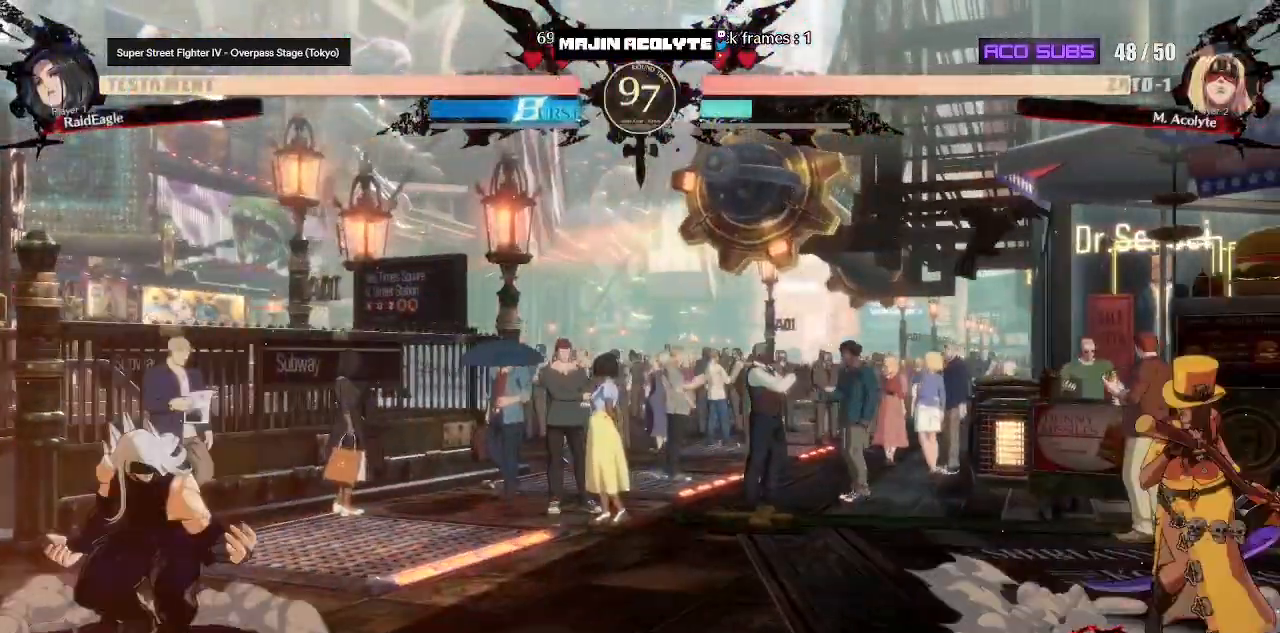
{"buttons": ["TRIANGLE"], "events": [[17, "R1", "down"], [133, "TRIANGLE", "down"], [167, "R1", "up"]]}
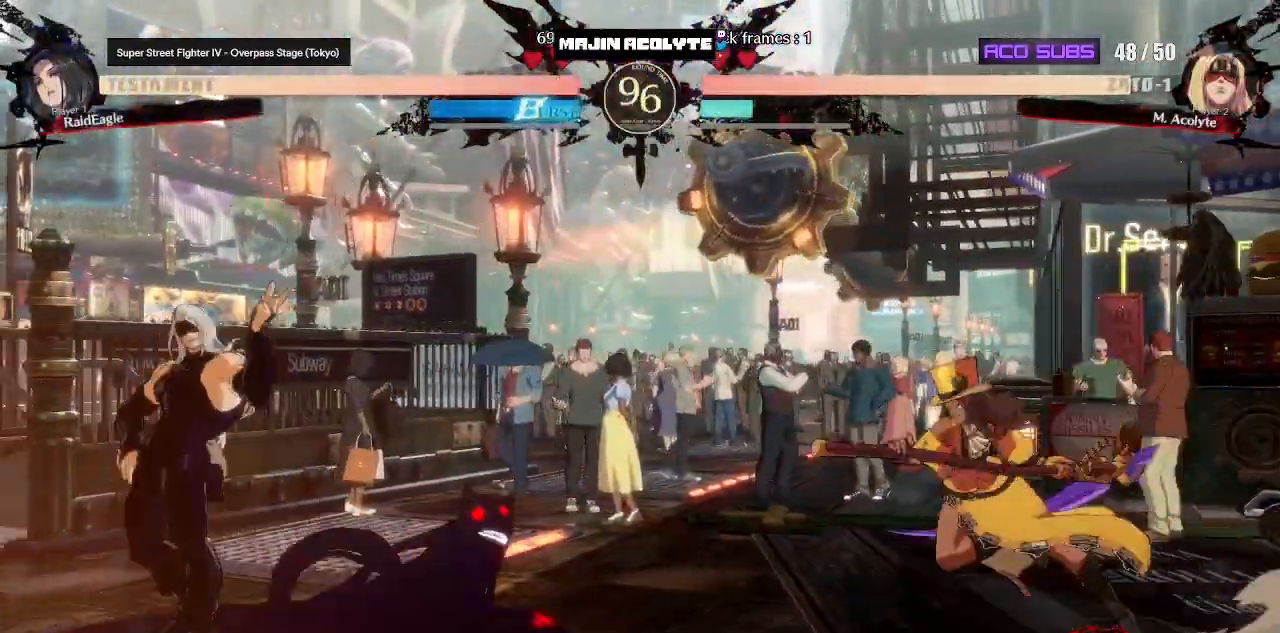
{"buttons": [], "events": [[117, "TRIANGLE", "up"]]}
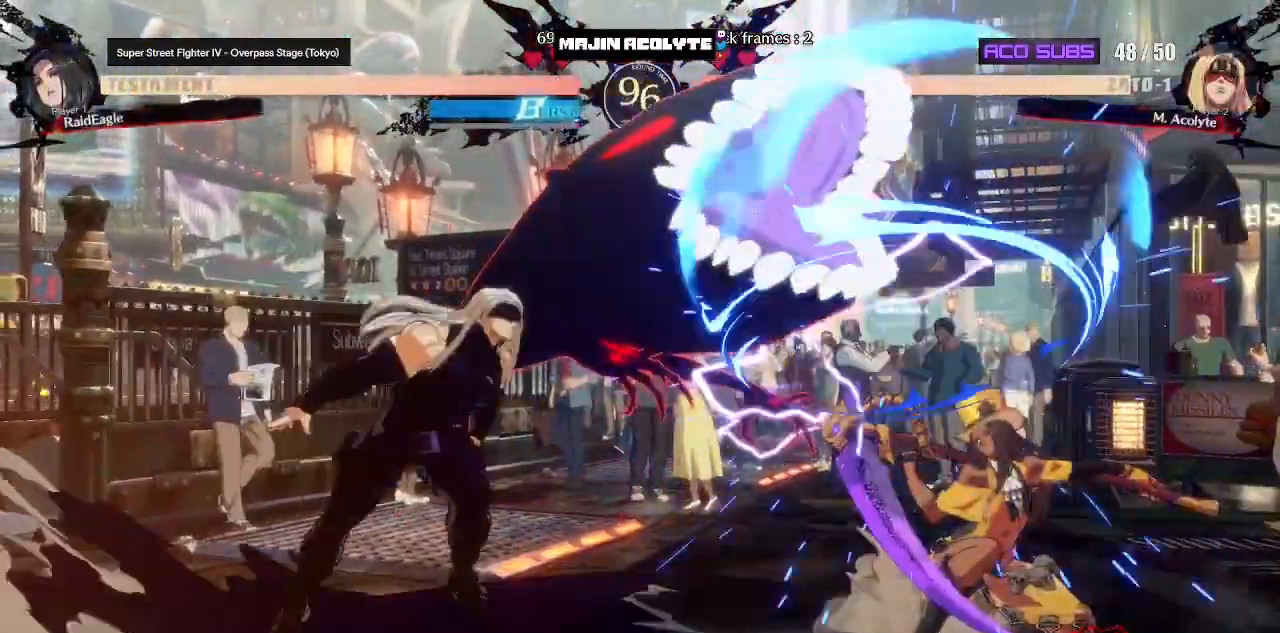
{"buttons": [], "events": []}
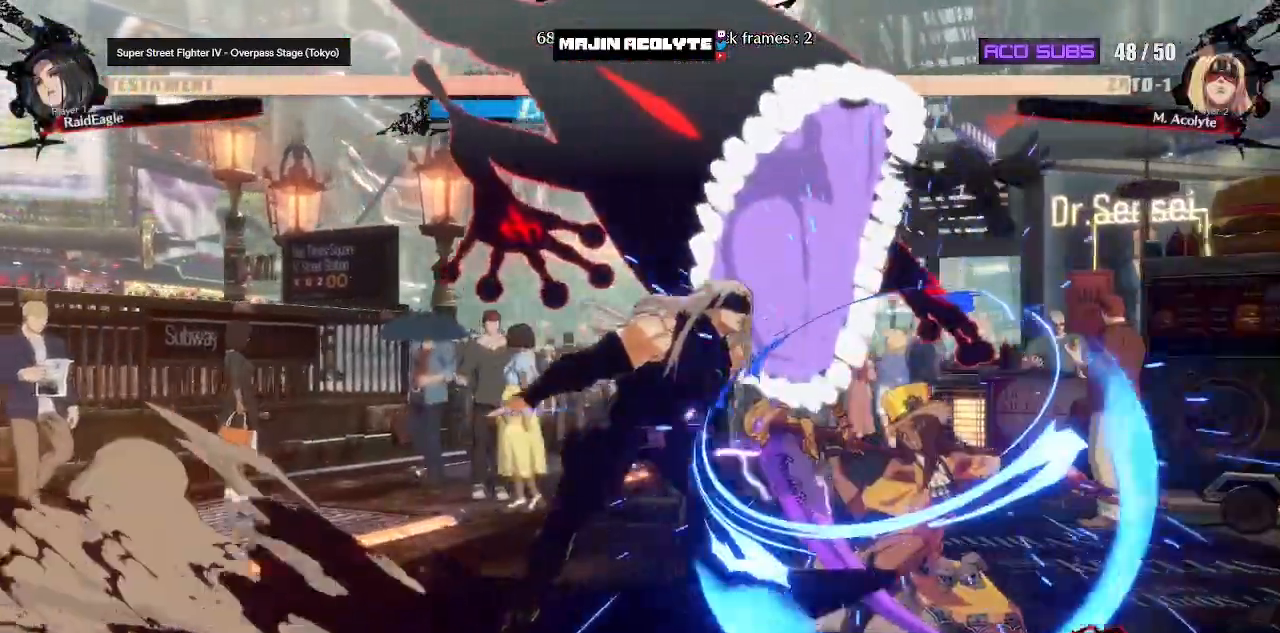
{"buttons": ["TRIANGLE"], "events": [[233, "TRIANGLE", "down"]]}
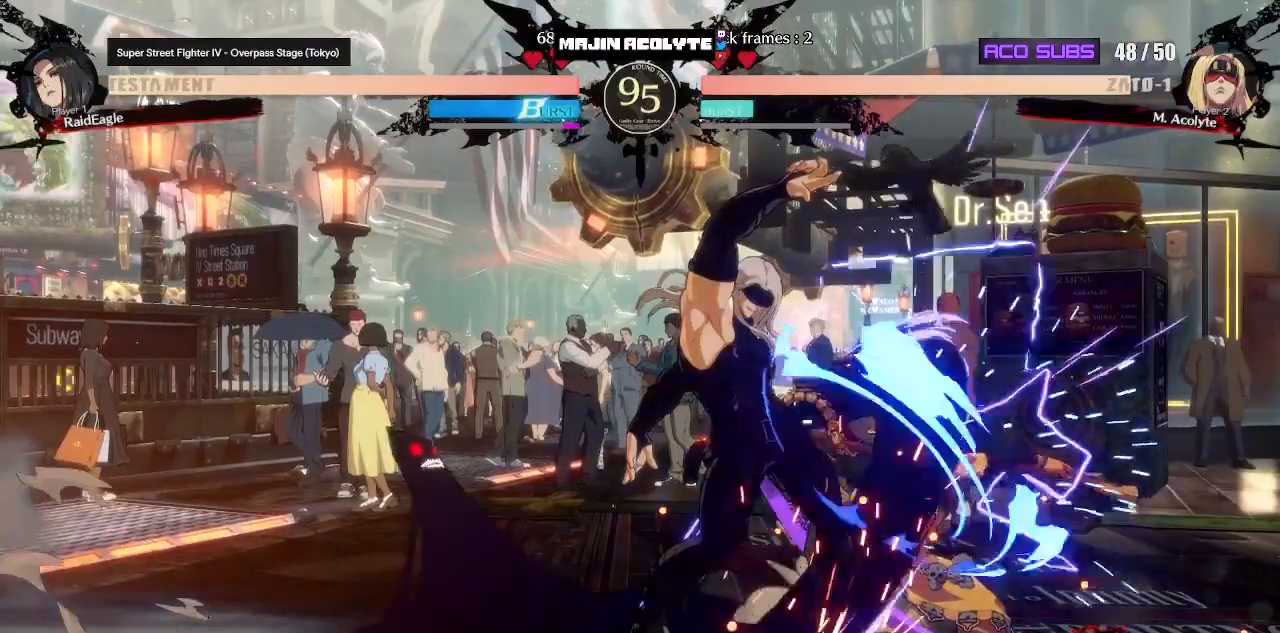
{"buttons": ["TRIANGLE", "R2"], "events": [[67, "R2", "down"], [200, "SQUARE", "down"], [333, "SQUARE", "up"]]}
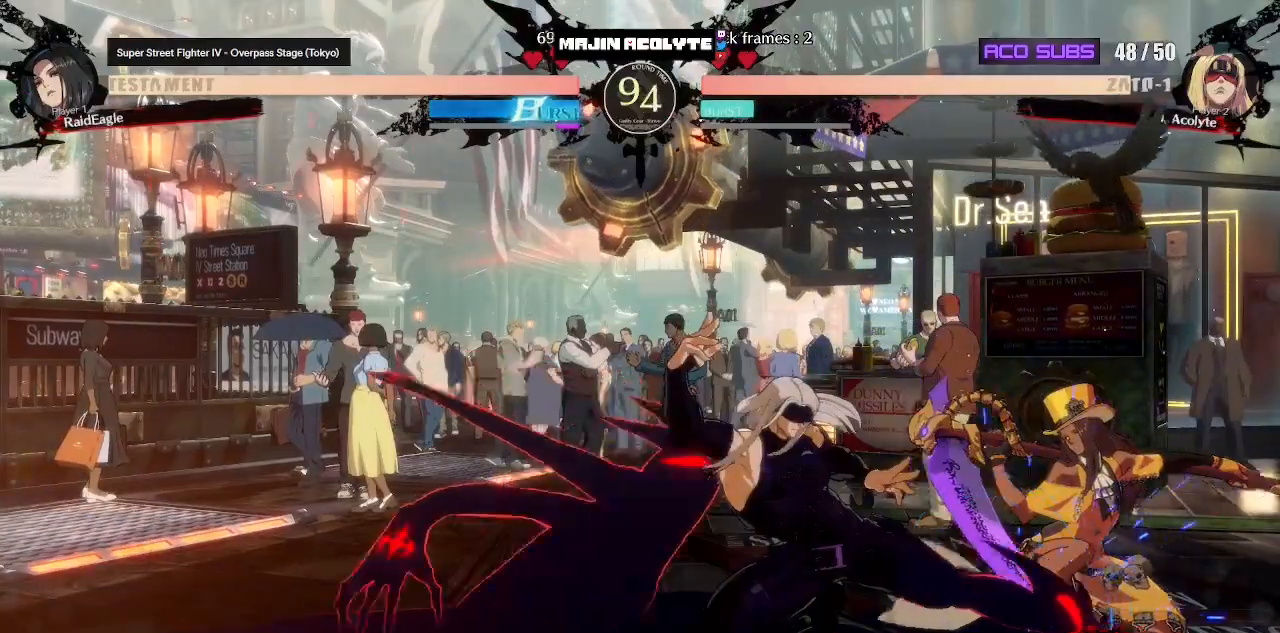
{"buttons": [], "events": [[33, "R2", "up"], [33, "TRIANGLE", "up"], [400, "SQUARE", "down"], [483, "SQUARE", "up"]]}
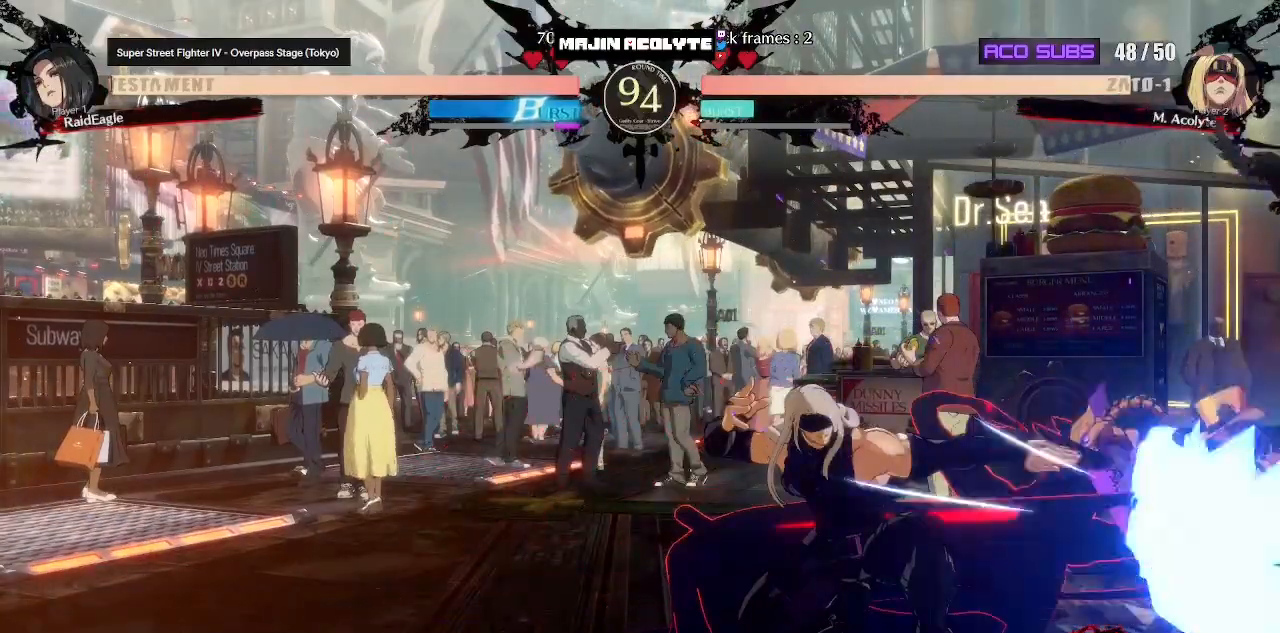
{"buttons": ["TRIANGLE"], "events": [[317, "TRIANGLE", "down"]]}
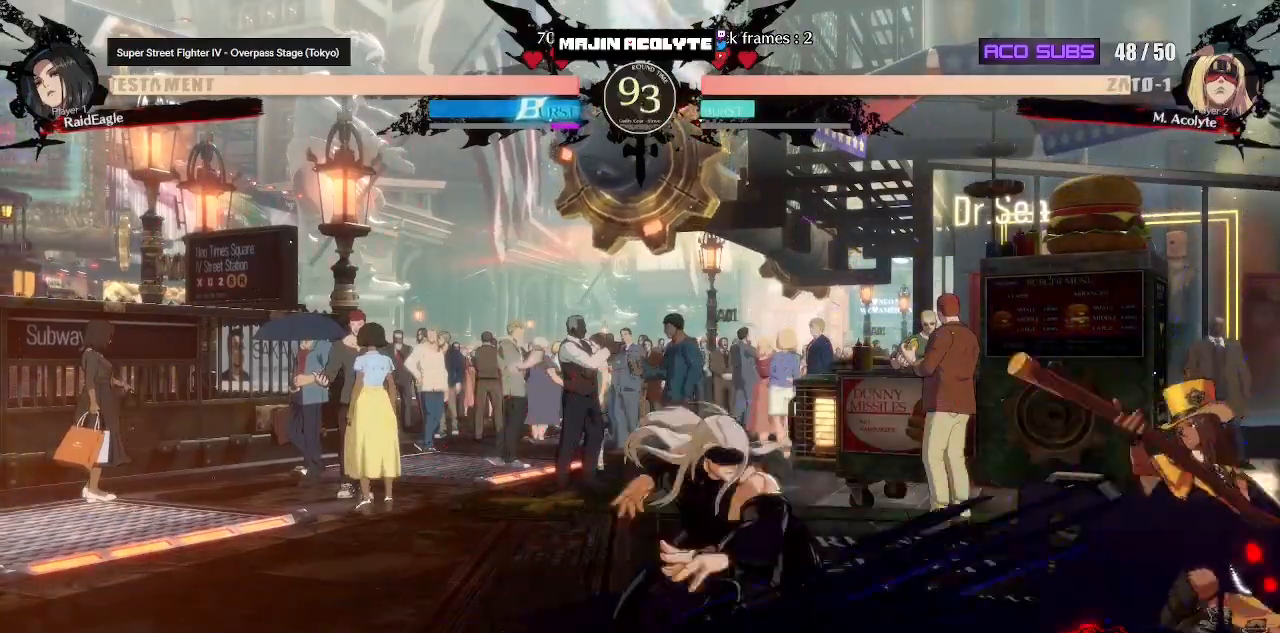
{"buttons": [], "events": [[333, "TRIANGLE", "up"]]}
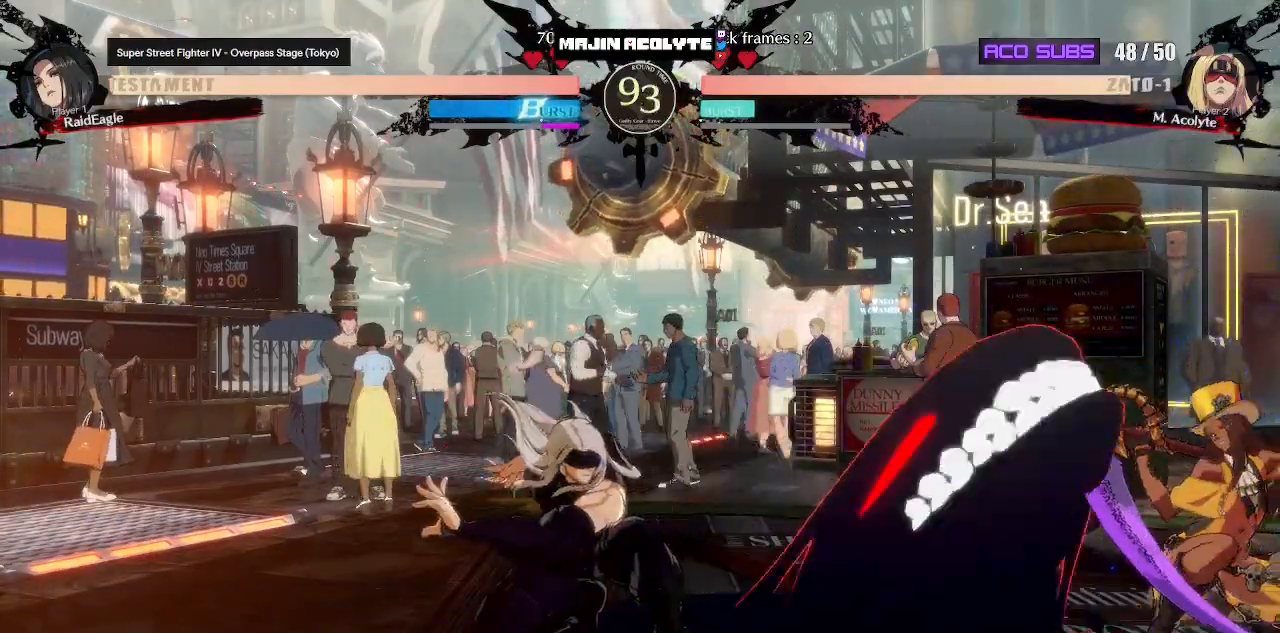
{"buttons": [], "events": []}
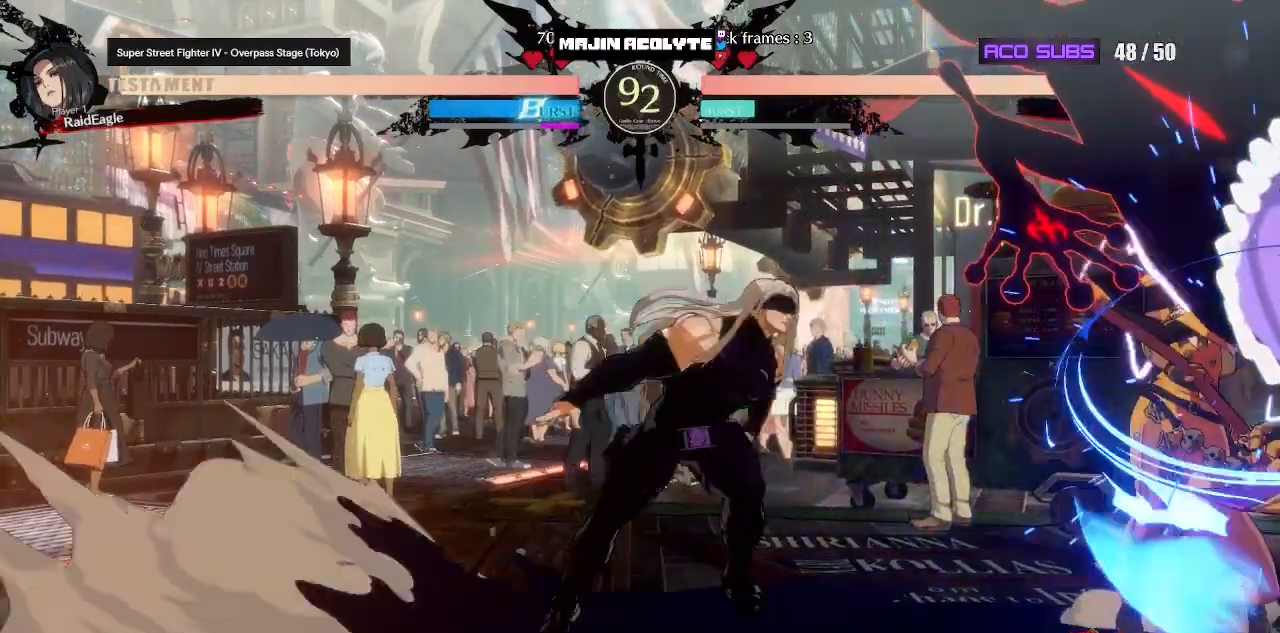
{"buttons": [], "events": [[183, "TRIANGLE", "down"], [300, "TRIANGLE", "up"]]}
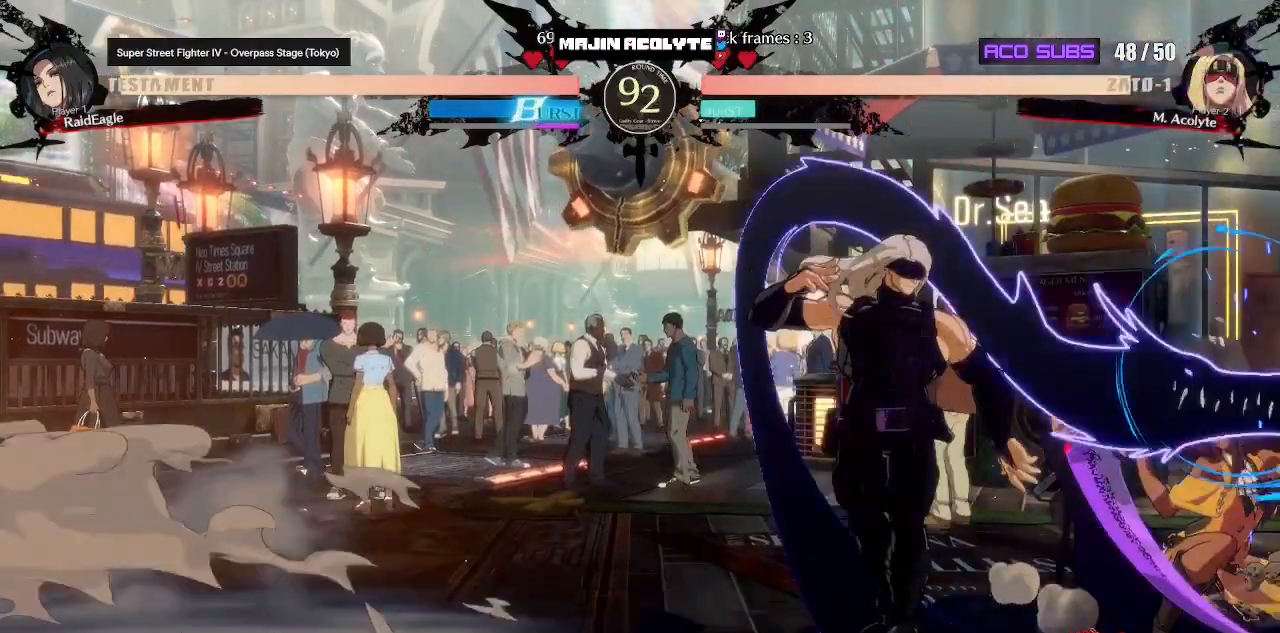
{"buttons": [], "events": []}
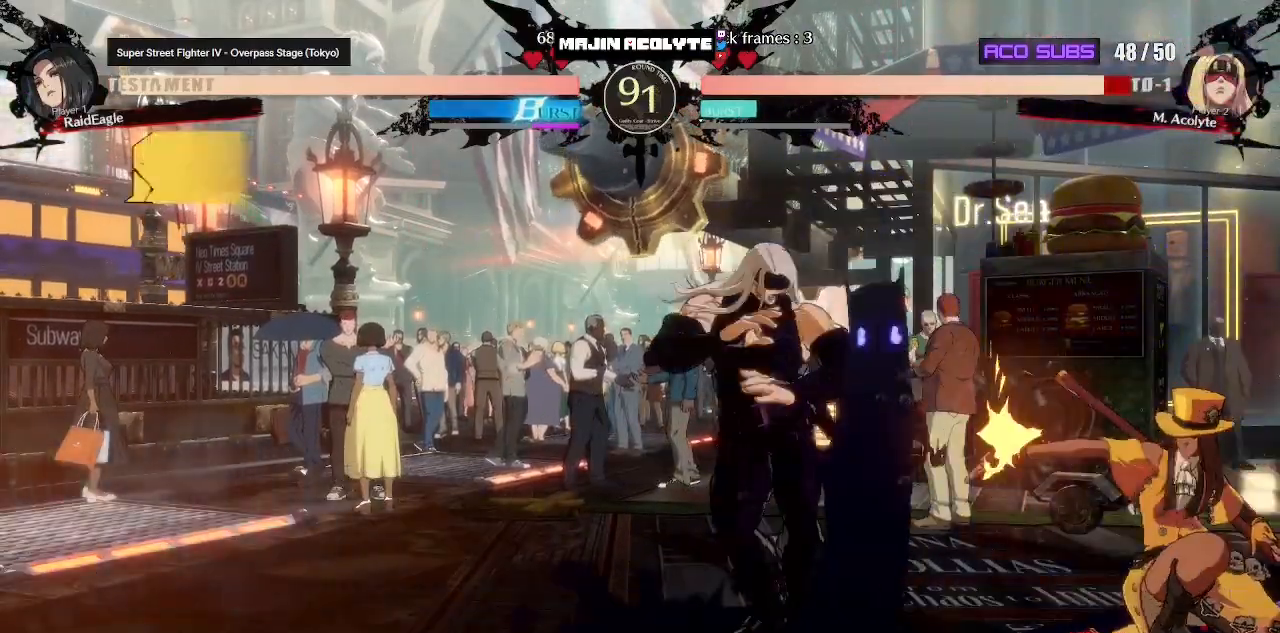
{"buttons": [], "events": [[50, "TRIANGLE", "down"], [167, "TRIANGLE", "up"], [350, "TRIANGLE", "down"], [500, "TRIANGLE", "up"]]}
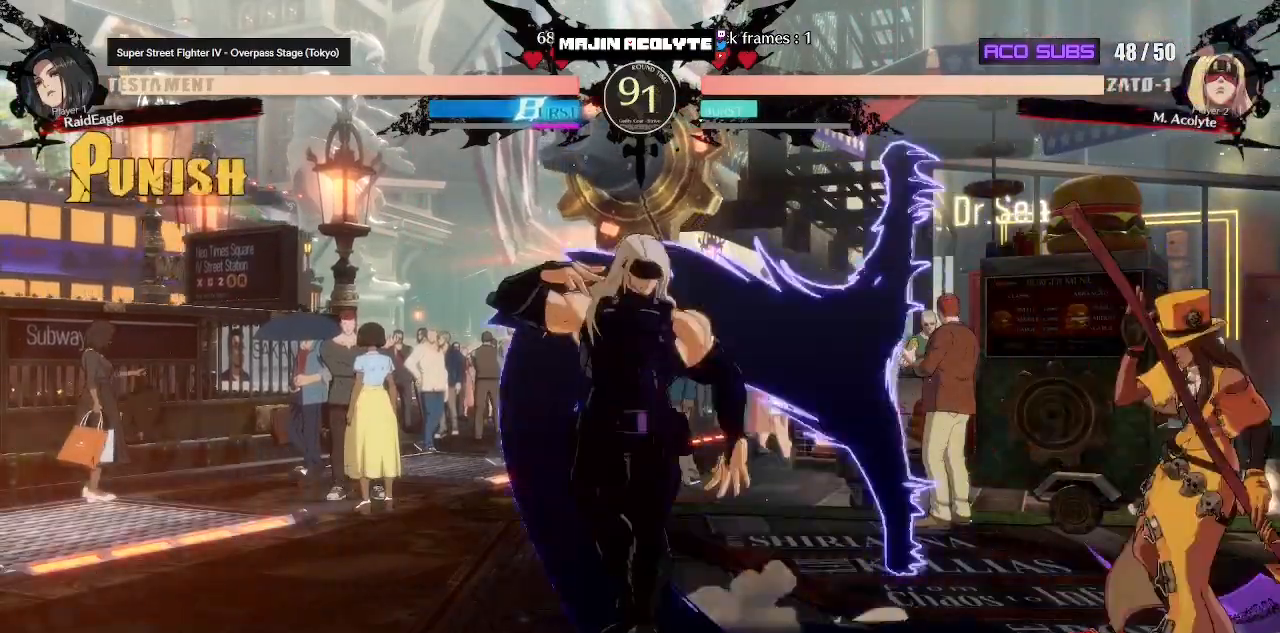
{"buttons": [], "events": [[233, "R1", "down"], [367, "R1", "up"]]}
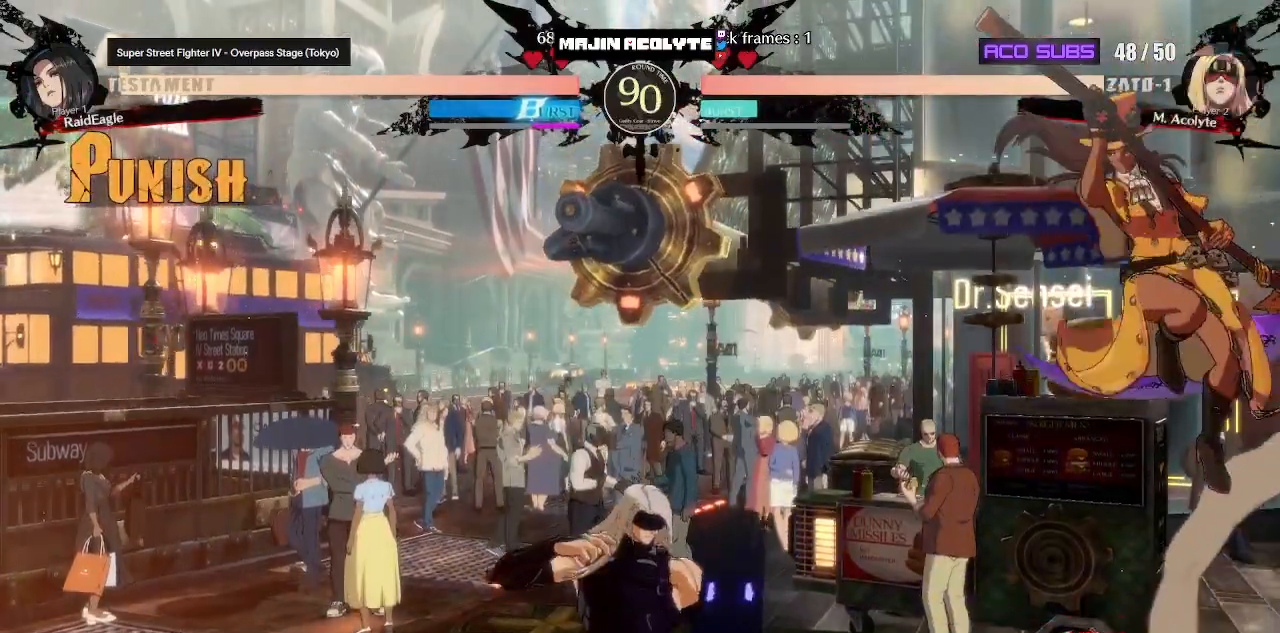
{"buttons": [], "events": []}
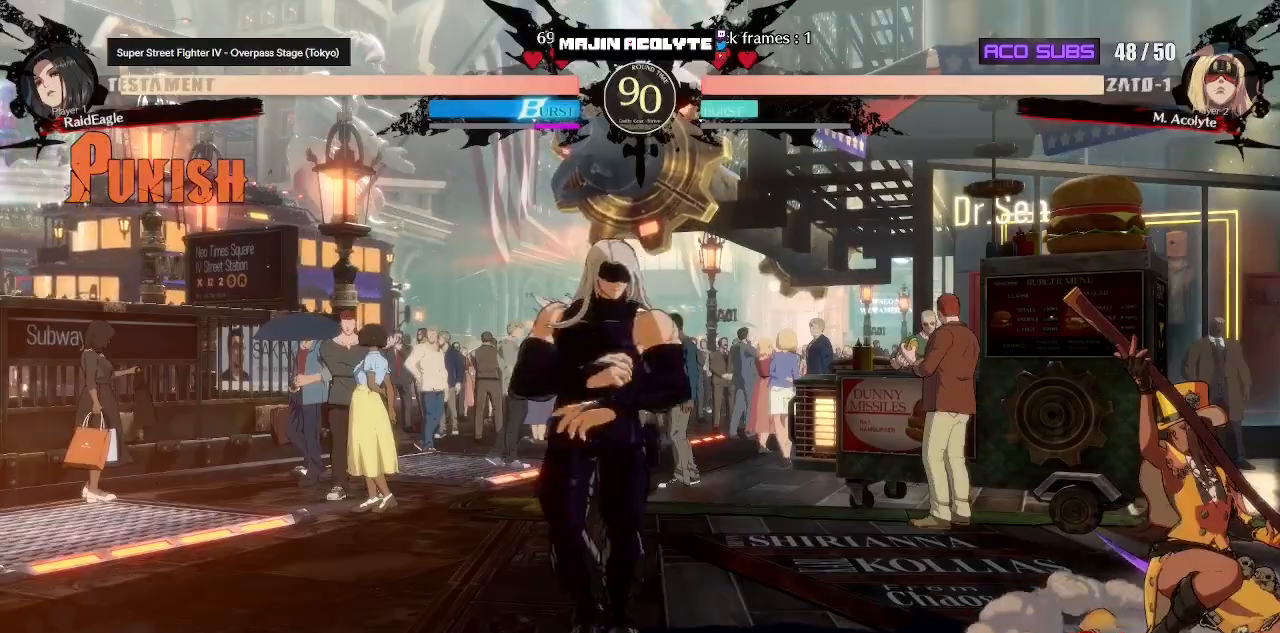
{"buttons": [], "events": []}
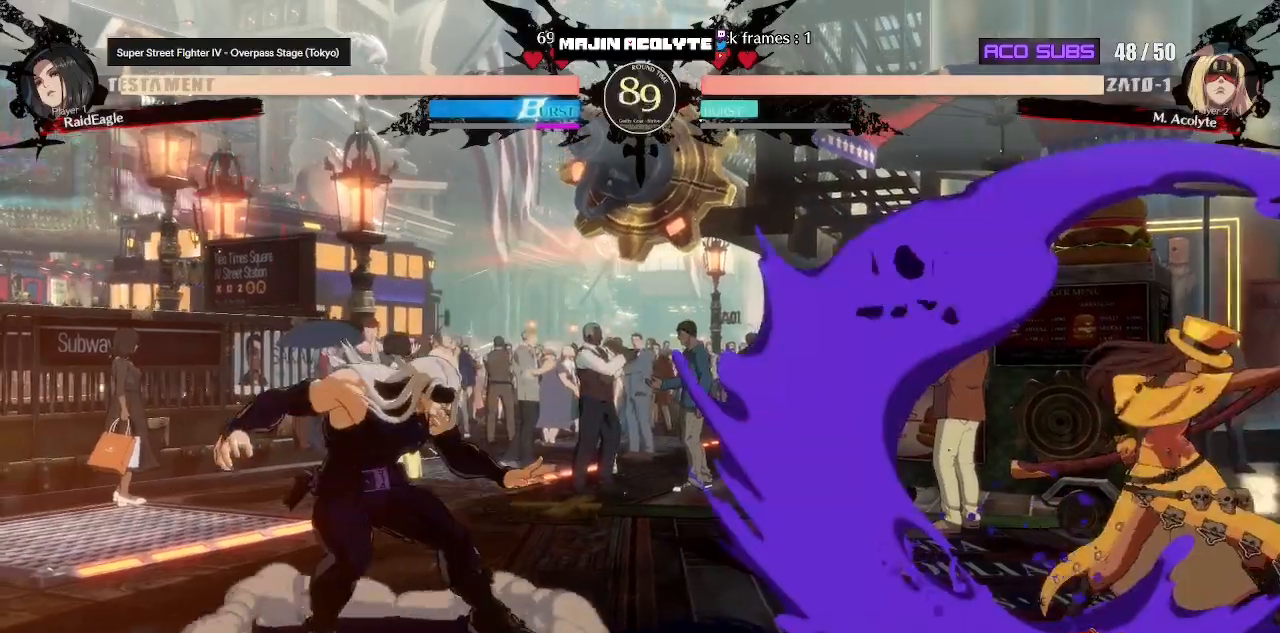
{"buttons": [], "events": []}
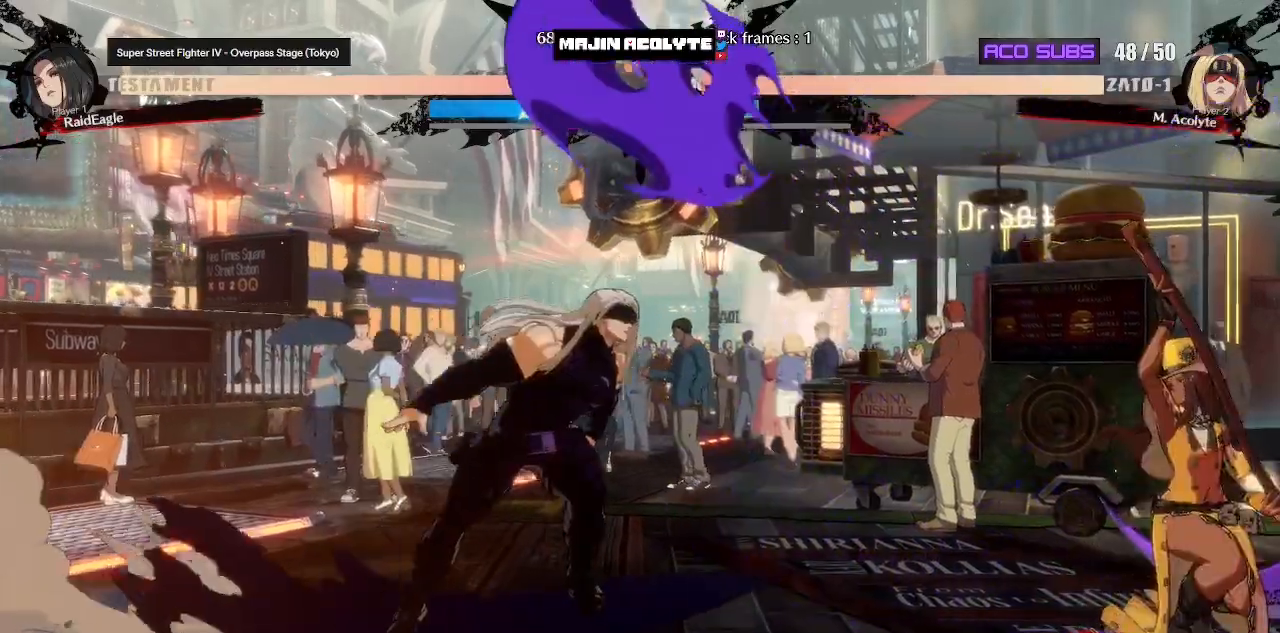
{"buttons": ["R1"], "events": [[83, "TRIANGLE", "down"], [217, "TRIANGLE", "up"], [483, "R1", "down"]]}
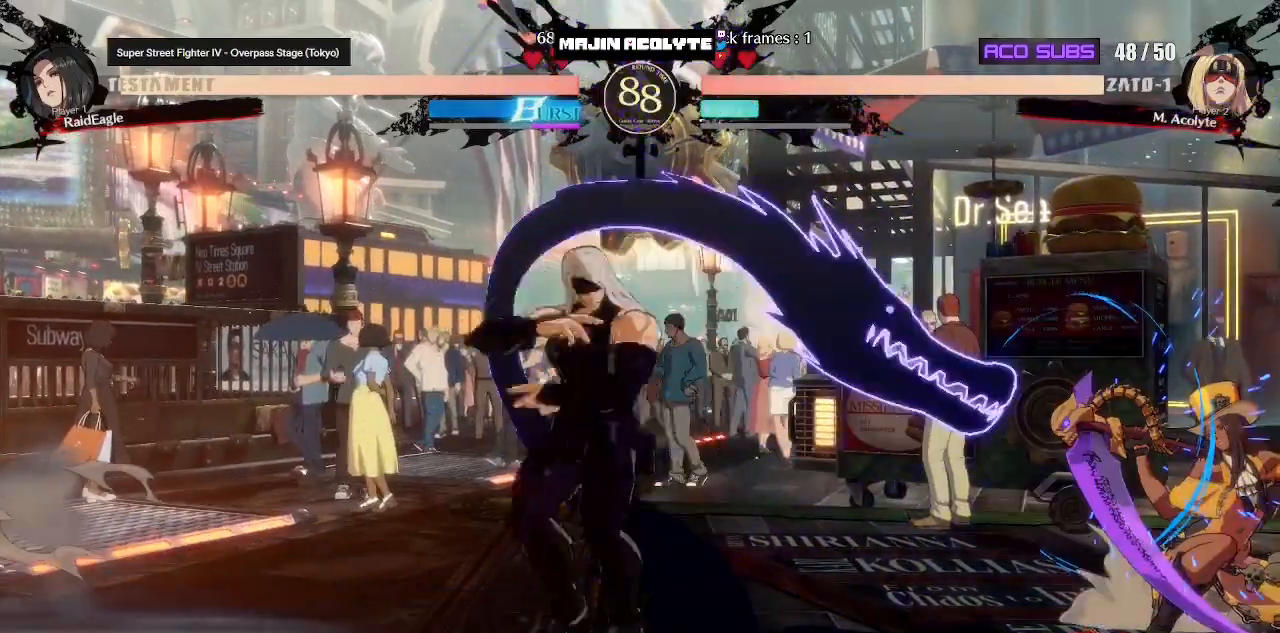
{"buttons": [], "events": [[167, "R1", "up"]]}
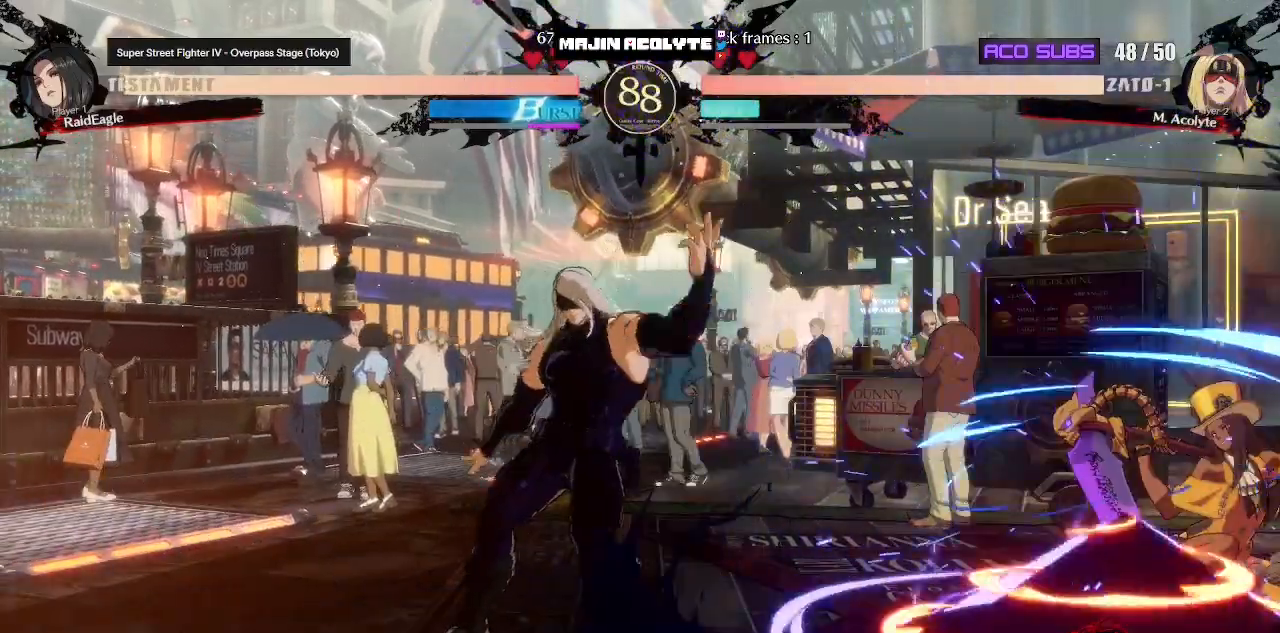
{"buttons": [], "events": []}
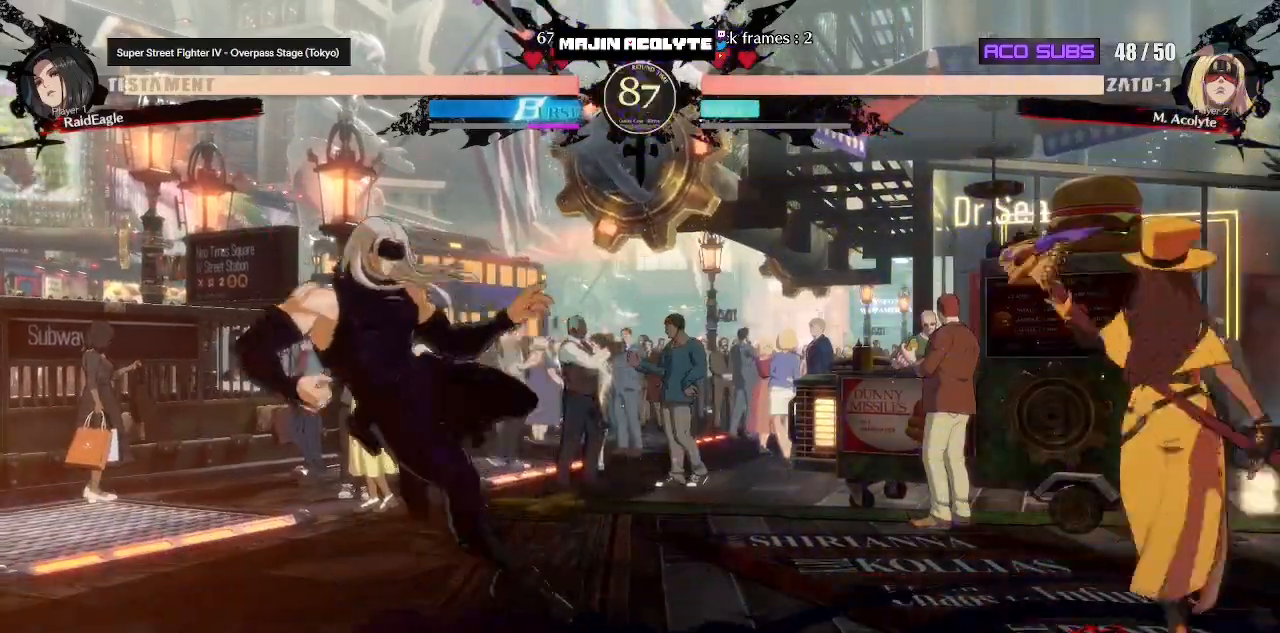
{"buttons": [], "events": []}
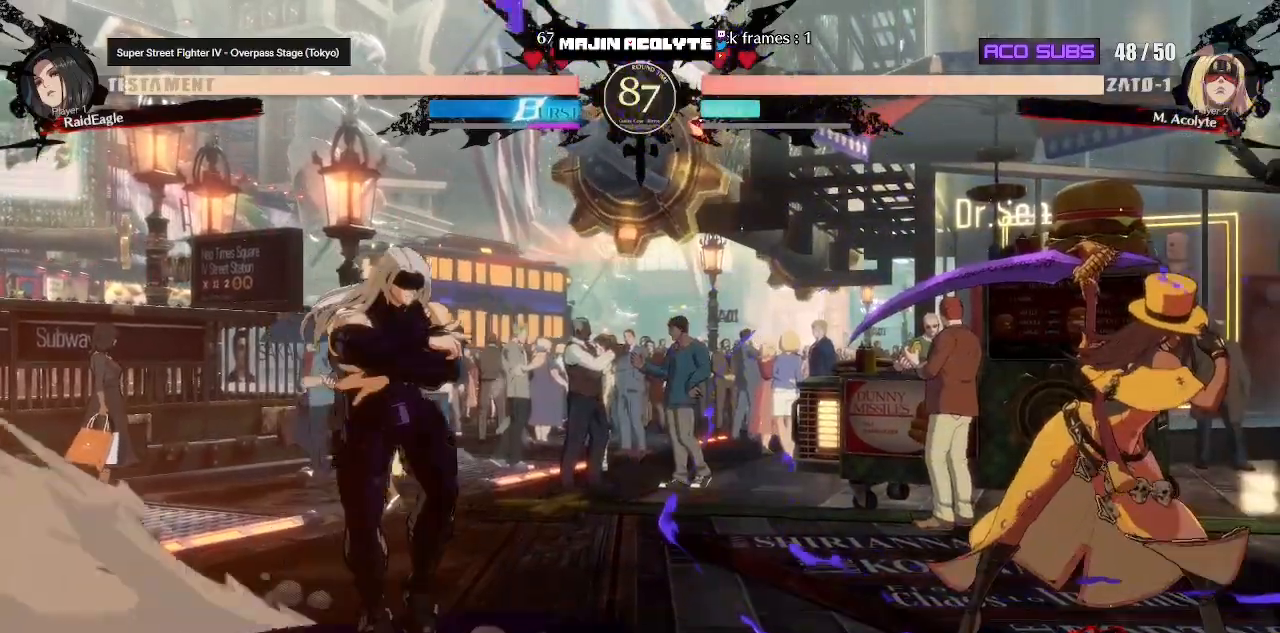
{"buttons": [], "events": [[267, "TRIANGLE", "down"], [400, "TRIANGLE", "up"]]}
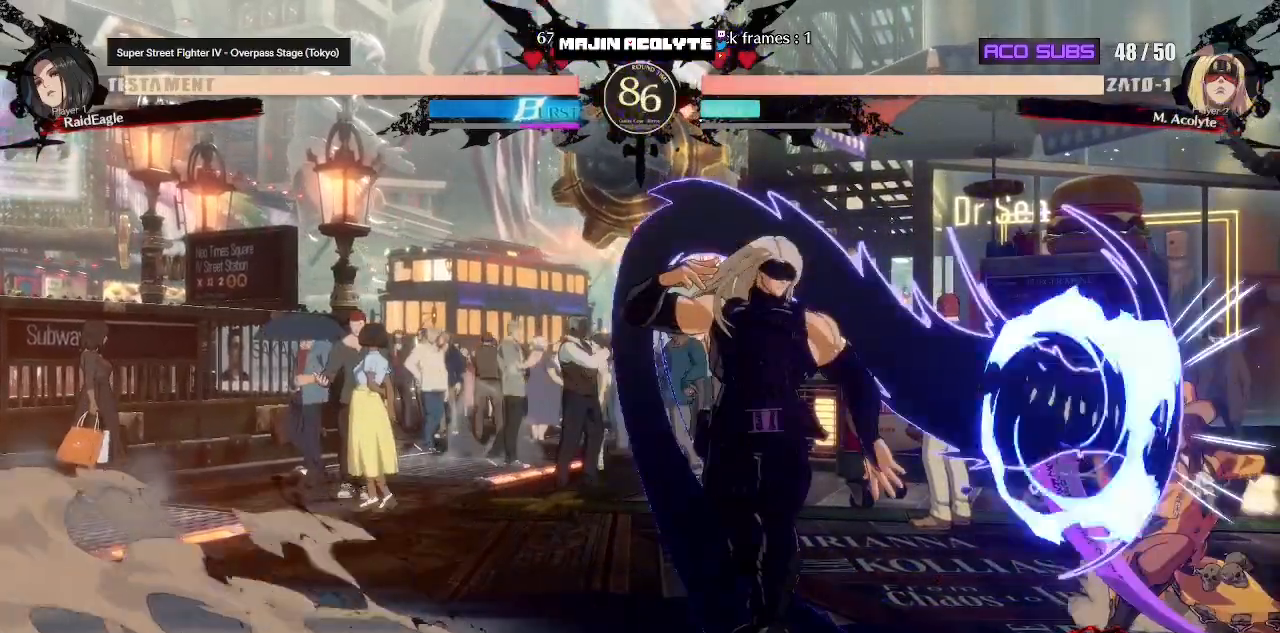
{"buttons": [], "events": [[217, "R1", "down"], [400, "R1", "up"]]}
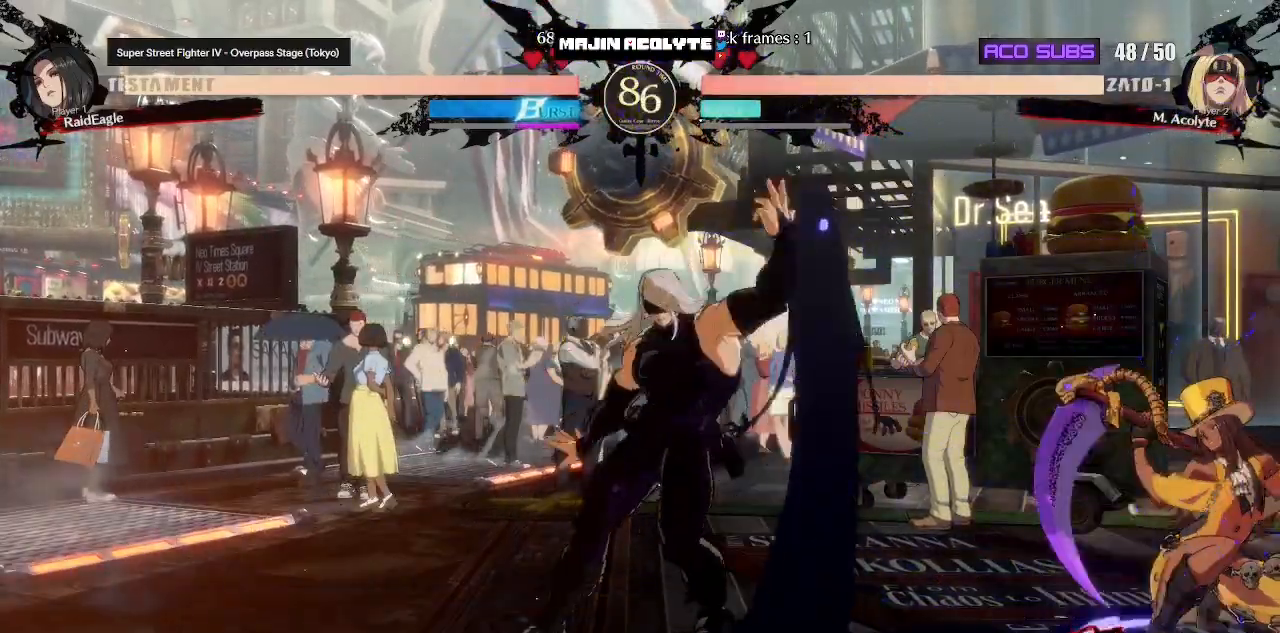
{"buttons": [], "events": []}
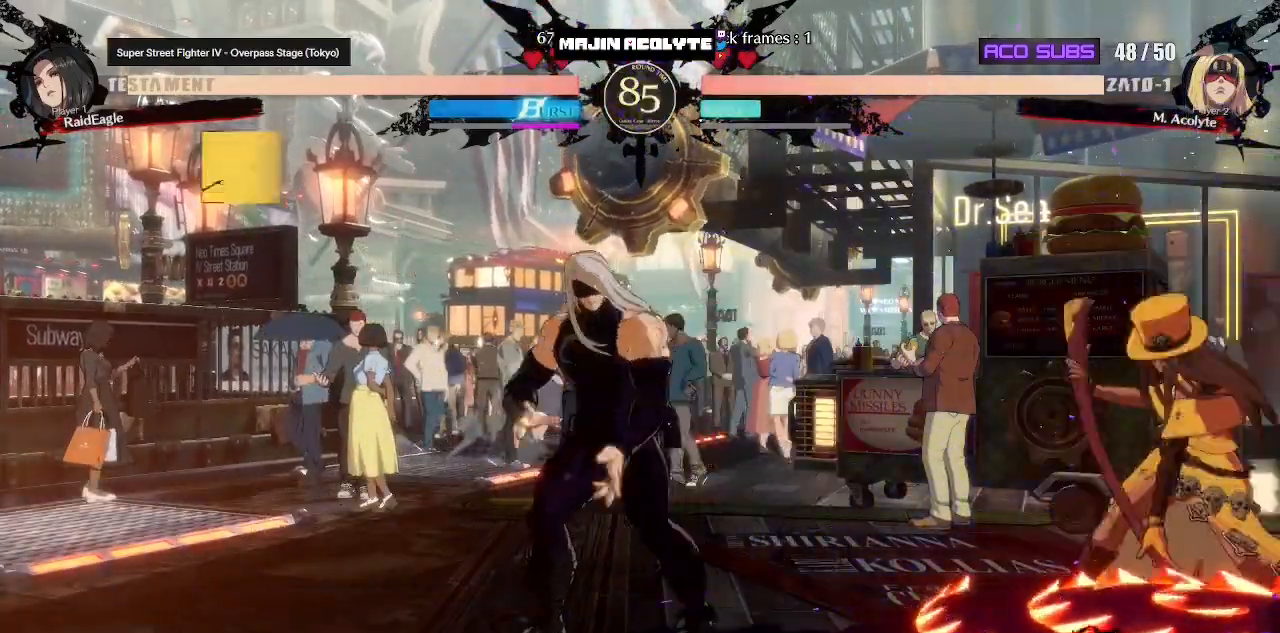
{"buttons": ["R1"], "events": [[467, "R1", "down"]]}
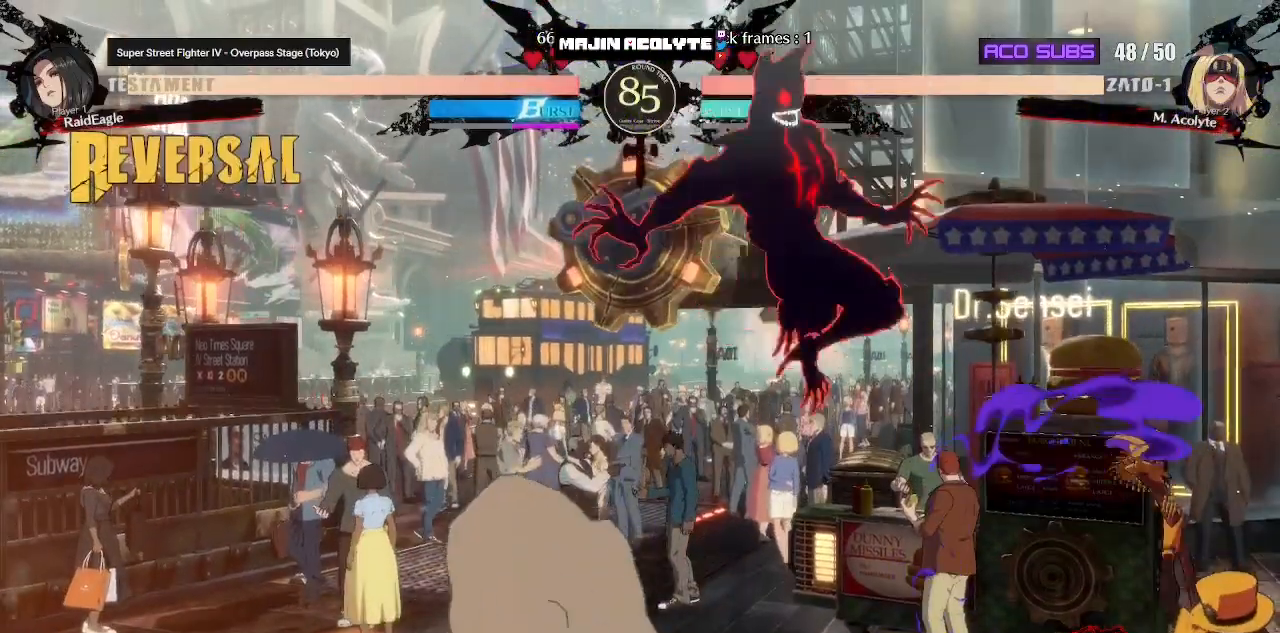
{"buttons": [], "events": [[100, "R1", "up"]]}
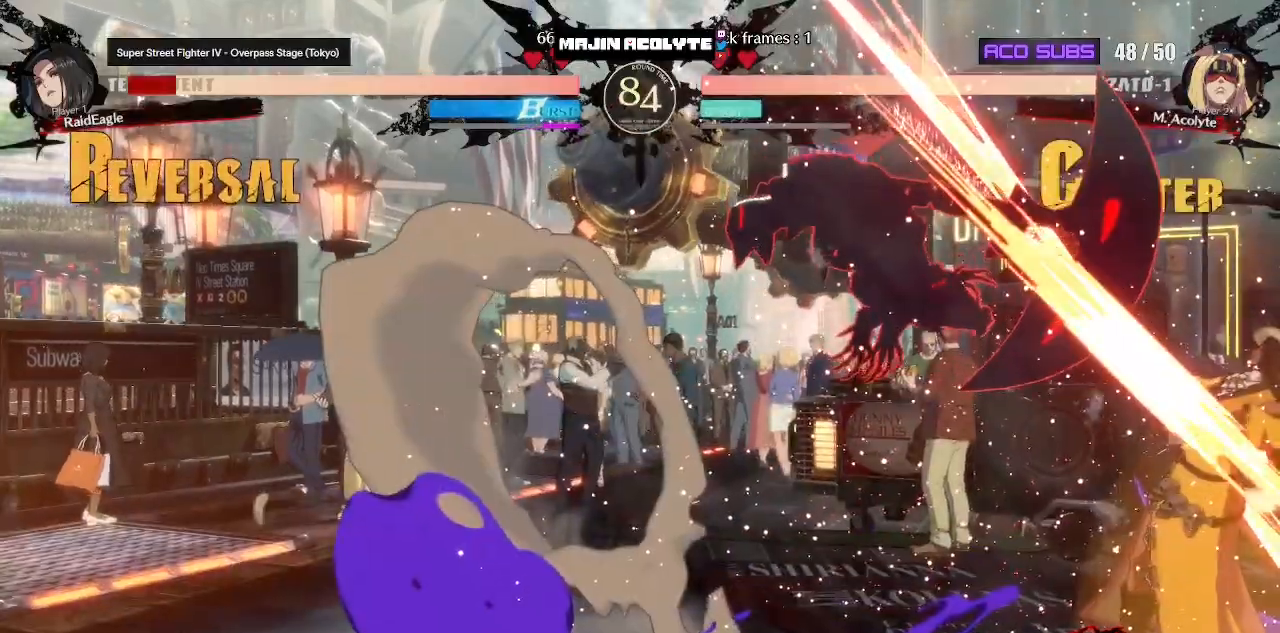
{"buttons": [], "events": [[167, "TRIANGLE", "down"], [283, "TRIANGLE", "up"]]}
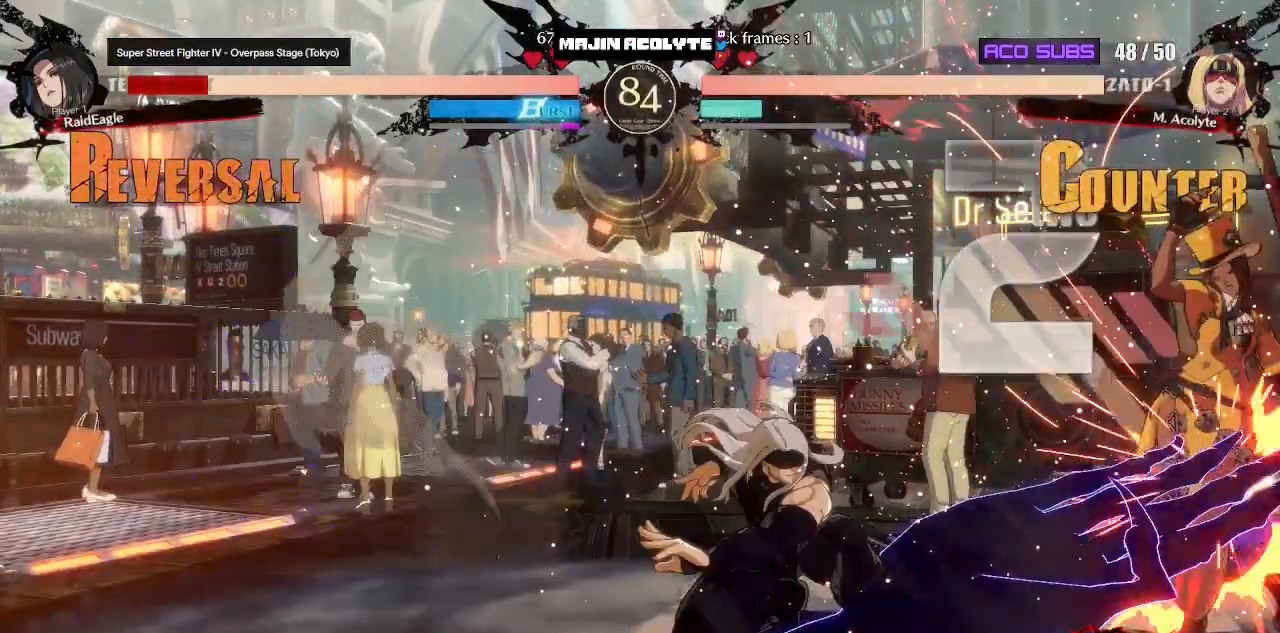
{"buttons": [], "events": [[117, "R1", "down"], [233, "R1", "up"]]}